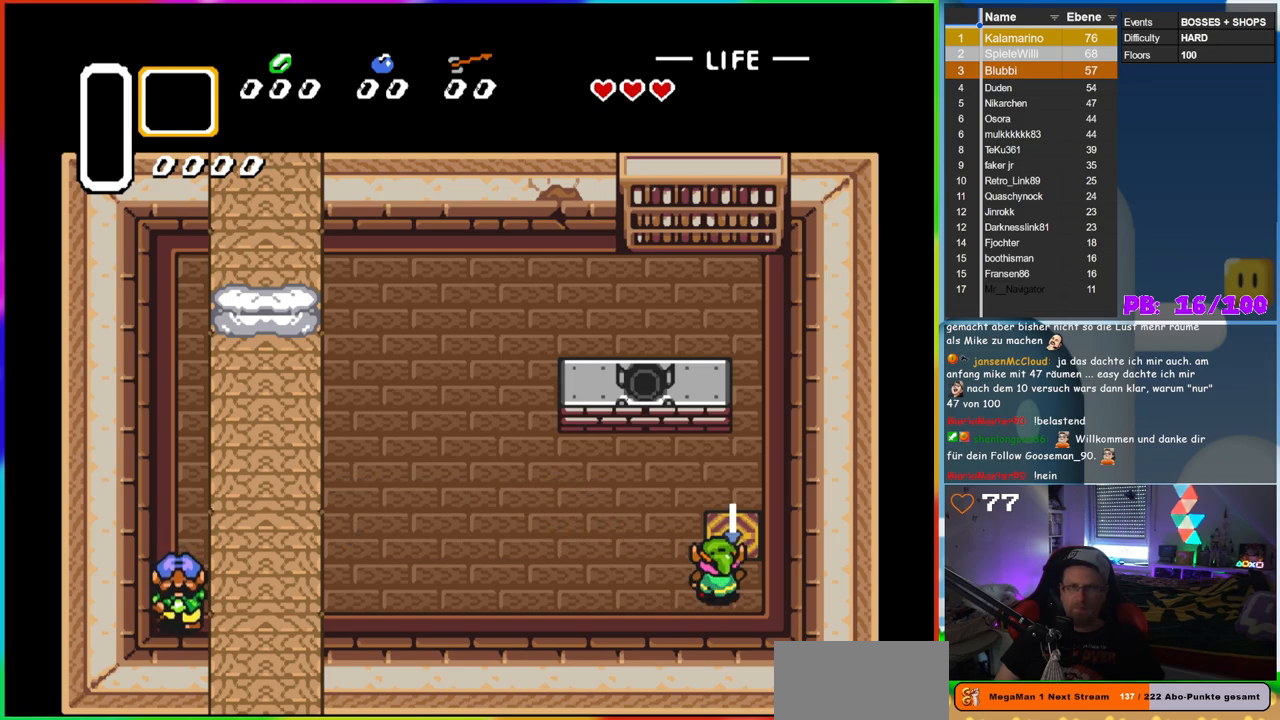
Gameplay with a controller (Nintendo layout); each line is a JSON object with the inputs held at the frame after it (dt_ms = milliseconds from this image to that frame). "events" lists button and stick changes between this image and that frame as [ms after this image, input, new state], when the widget could be followed in between. Not read: L3 R3.
{"dt_ms": 500, "buttons": [], "events": [[50, "A", "up"], [150, "DPAD_UP", "up"]]}
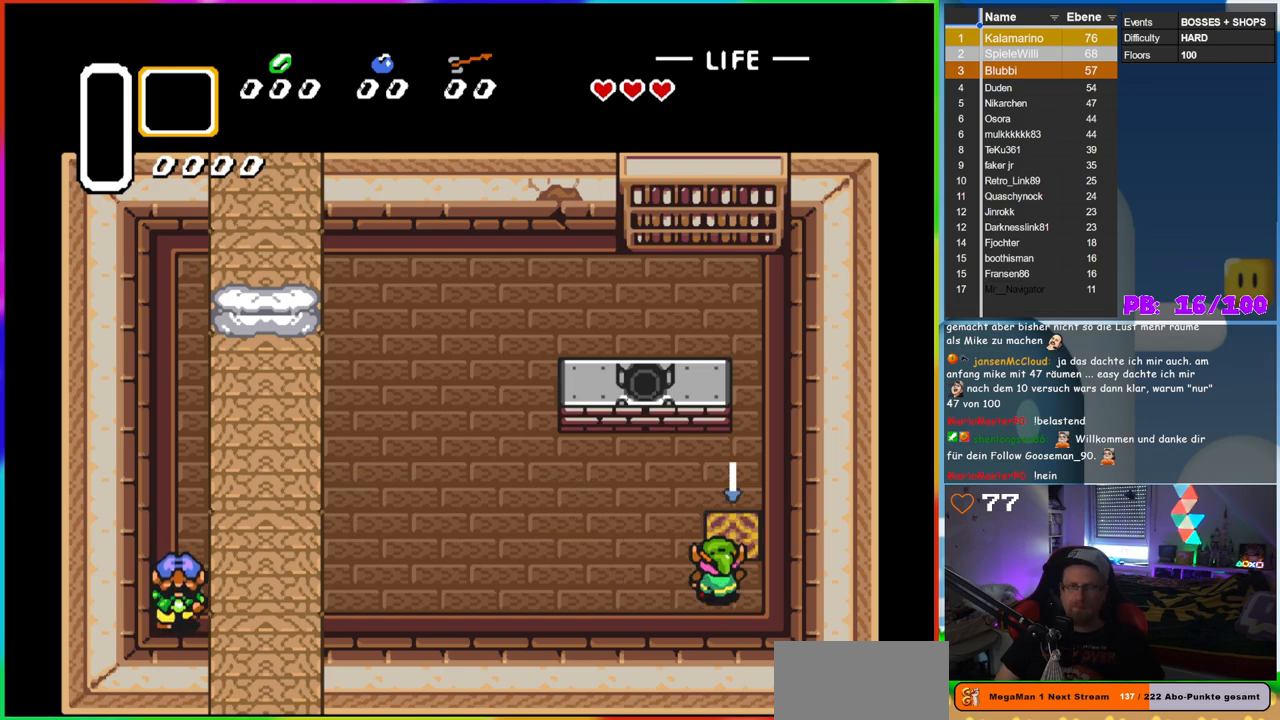
{"dt_ms": 500, "buttons": ["DPAD_UP"], "events": [[367, "DPAD_UP", "down"]]}
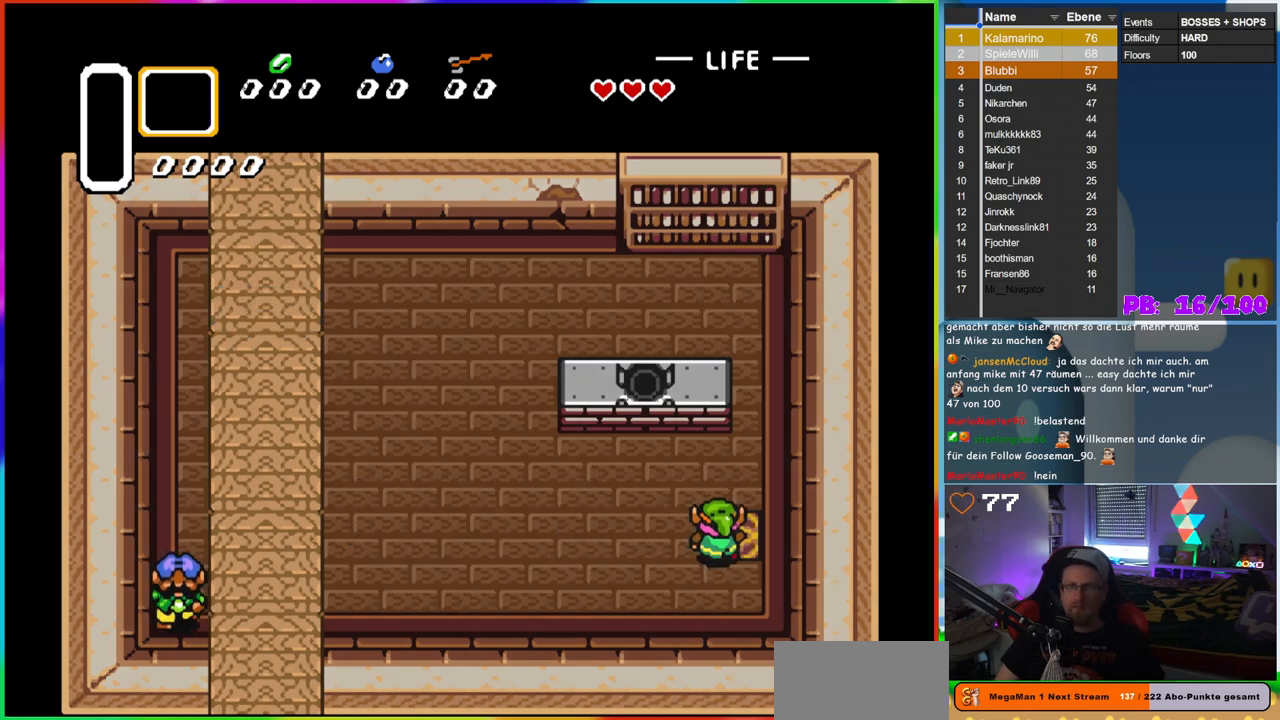
{"dt_ms": 500, "buttons": [], "events": [[150, "DPAD_UP", "up"]]}
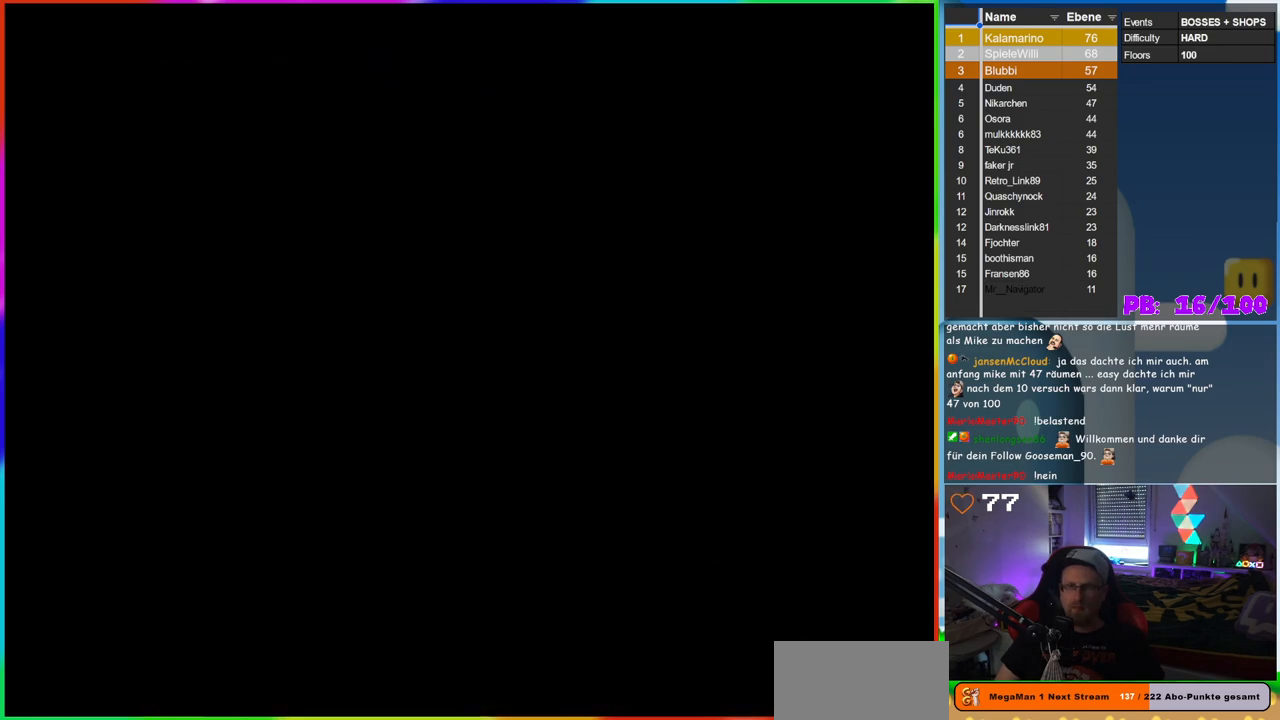
{"dt_ms": 500, "buttons": [], "events": []}
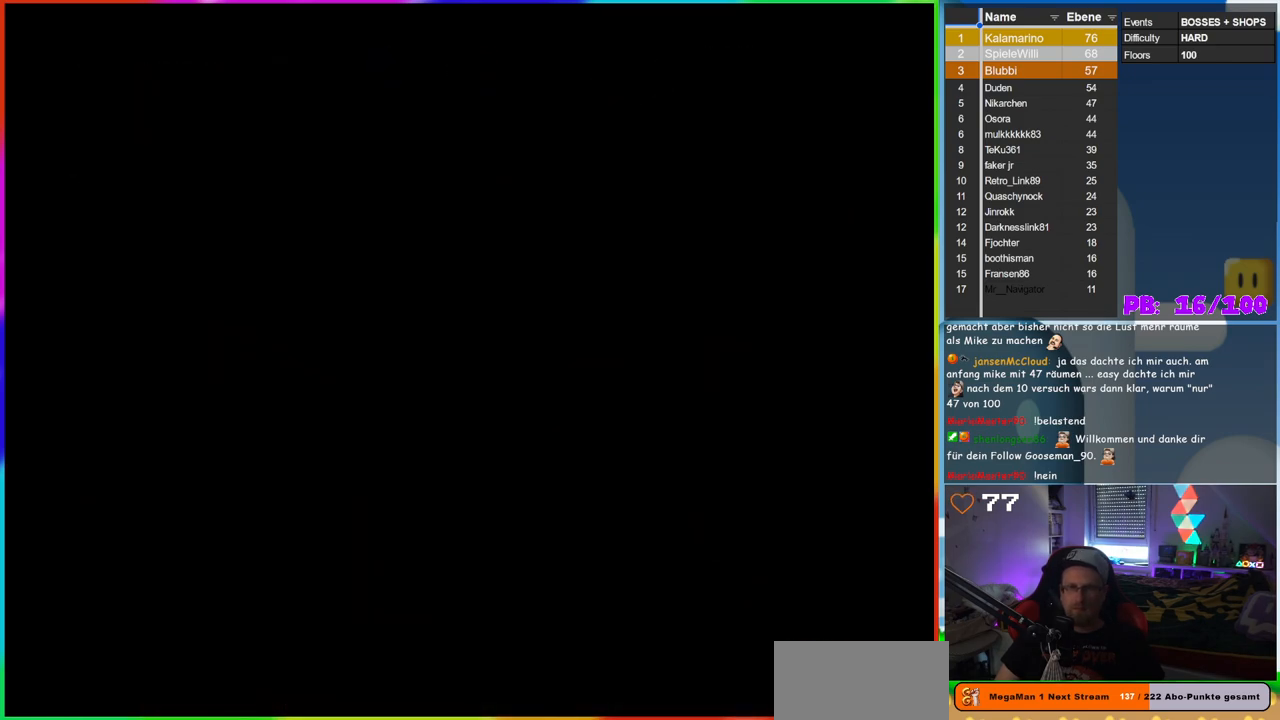
{"dt_ms": 500, "buttons": [], "events": []}
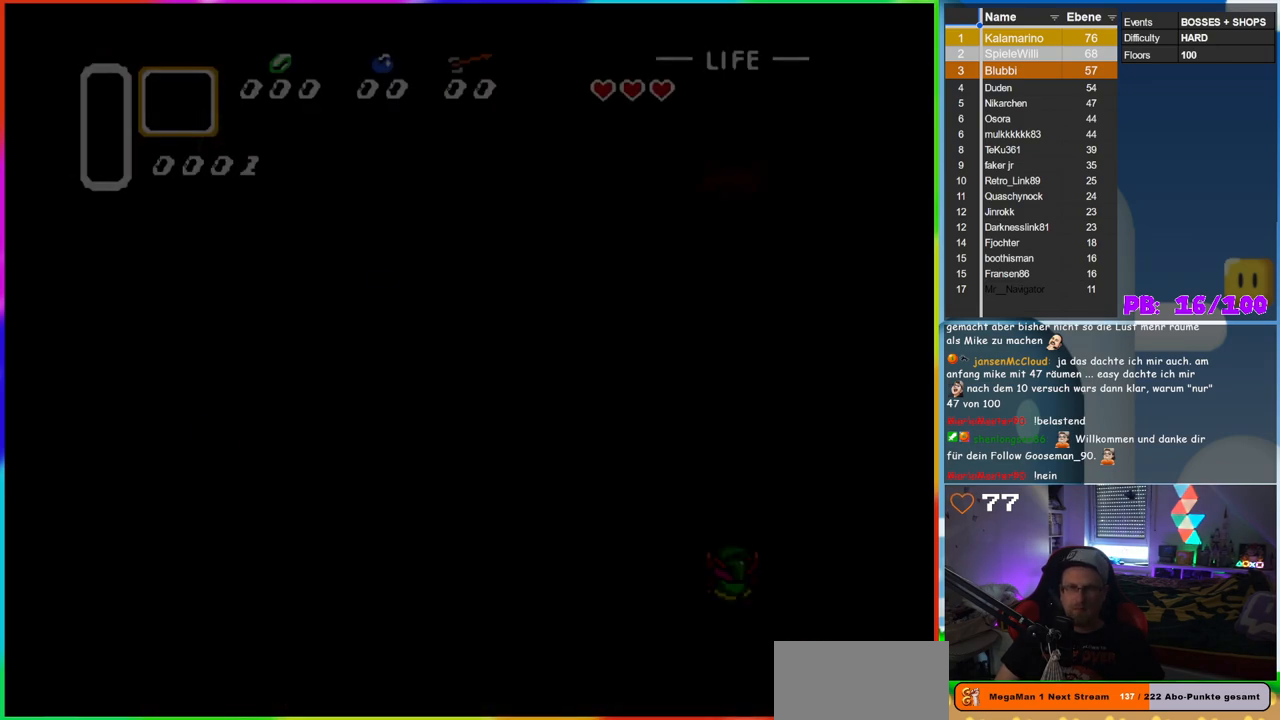
{"dt_ms": 500, "buttons": [], "events": []}
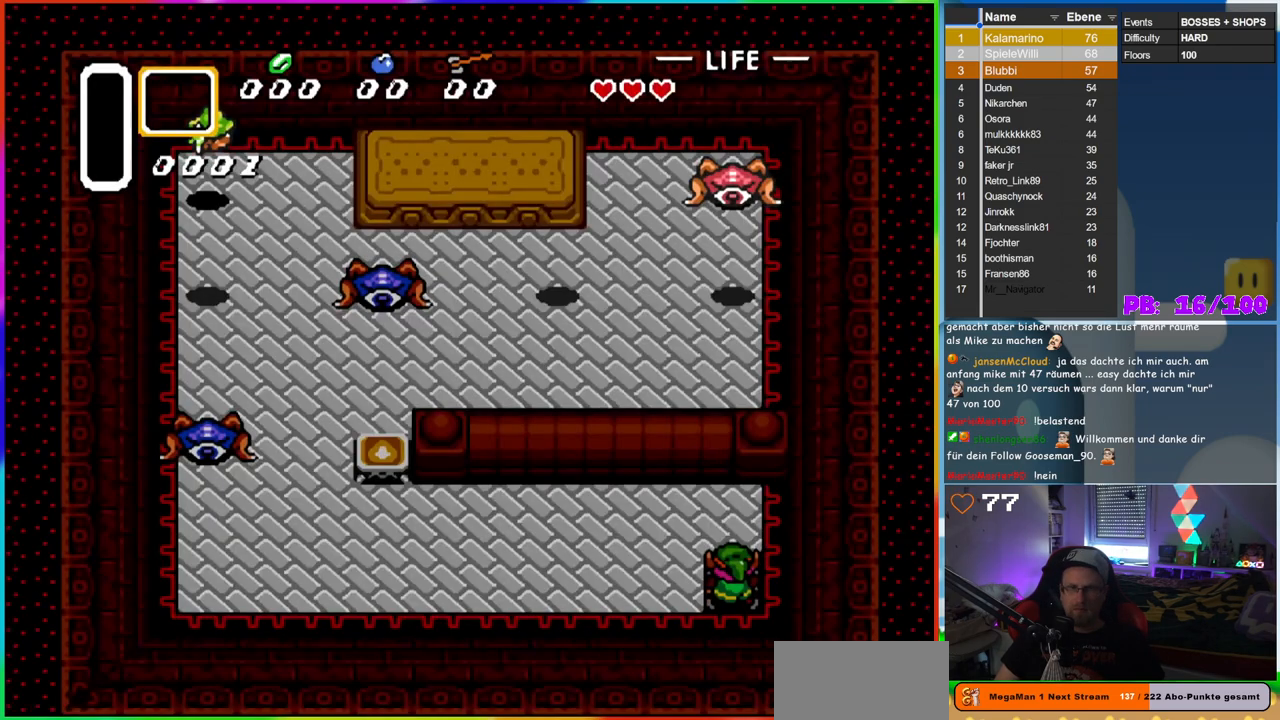
{"dt_ms": 500, "buttons": ["DPAD_LEFT"], "events": [[383, "DPAD_LEFT", "down"]]}
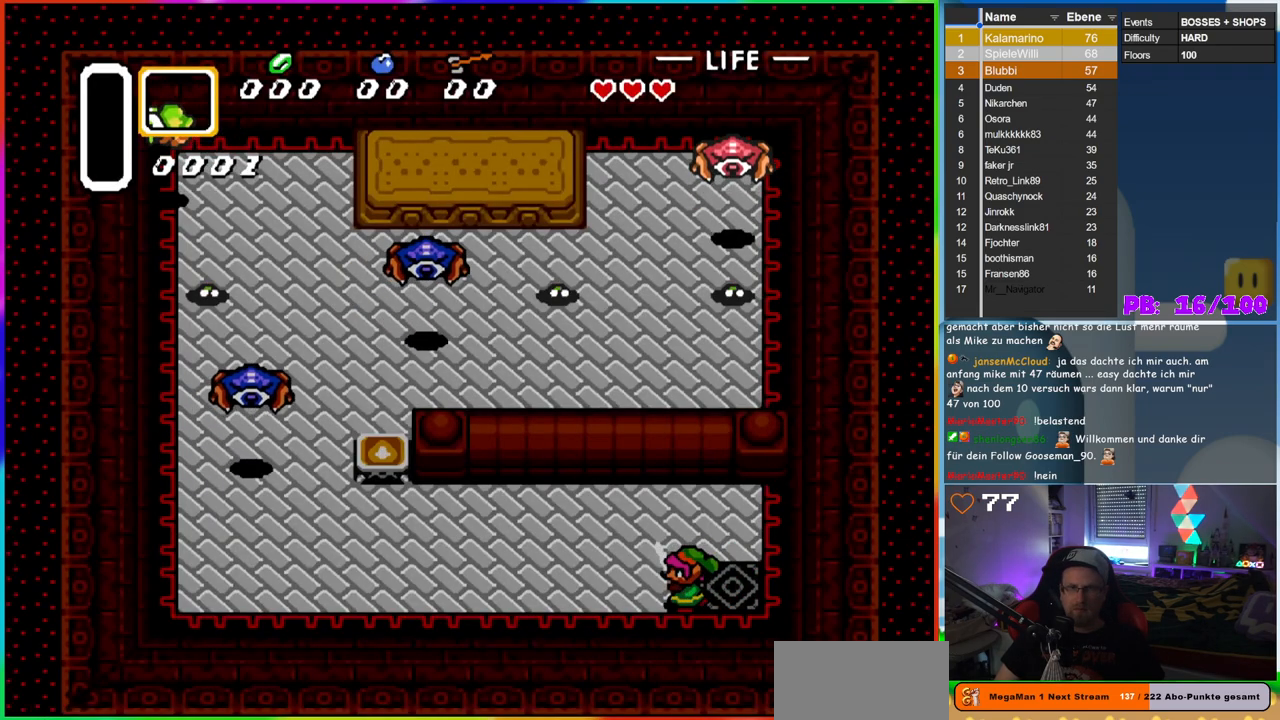
{"dt_ms": 500, "buttons": ["B", "DPAD_LEFT"], "events": [[17, "B", "down"]]}
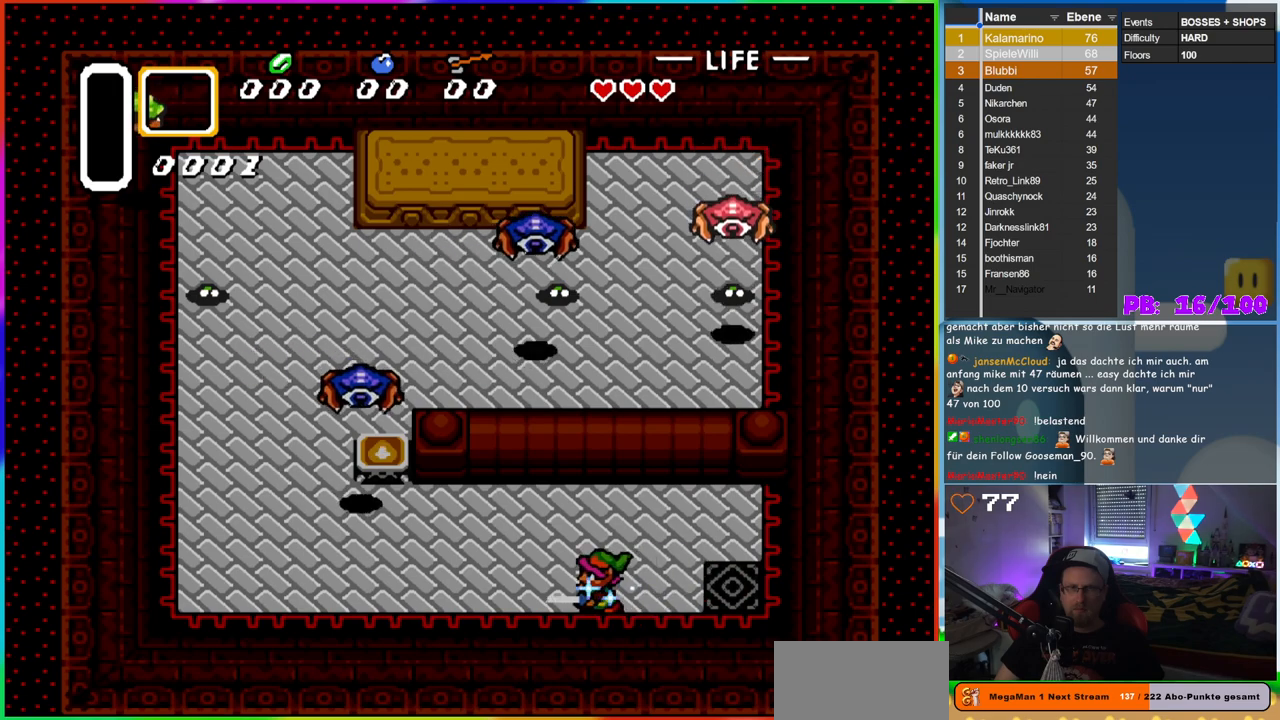
{"dt_ms": 500, "buttons": ["B", "DPAD_UP"], "events": [[267, "DPAD_LEFT", "up"], [283, "DPAD_UP", "down"], [400, "DPAD_RIGHT", "down"], [483, "DPAD_RIGHT", "up"]]}
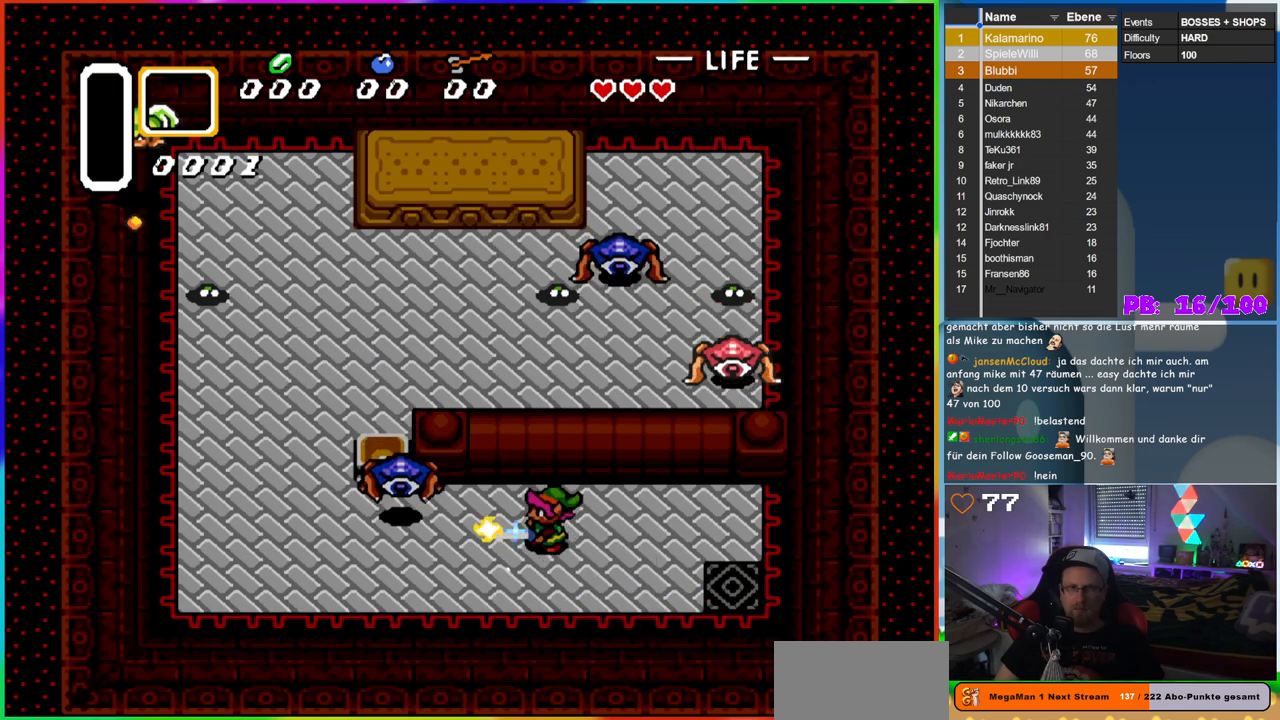
{"dt_ms": 500, "buttons": [], "events": [[17, "DPAD_LEFT", "down"], [133, "DPAD_UP", "up"], [150, "B", "up"], [317, "DPAD_LEFT", "up"]]}
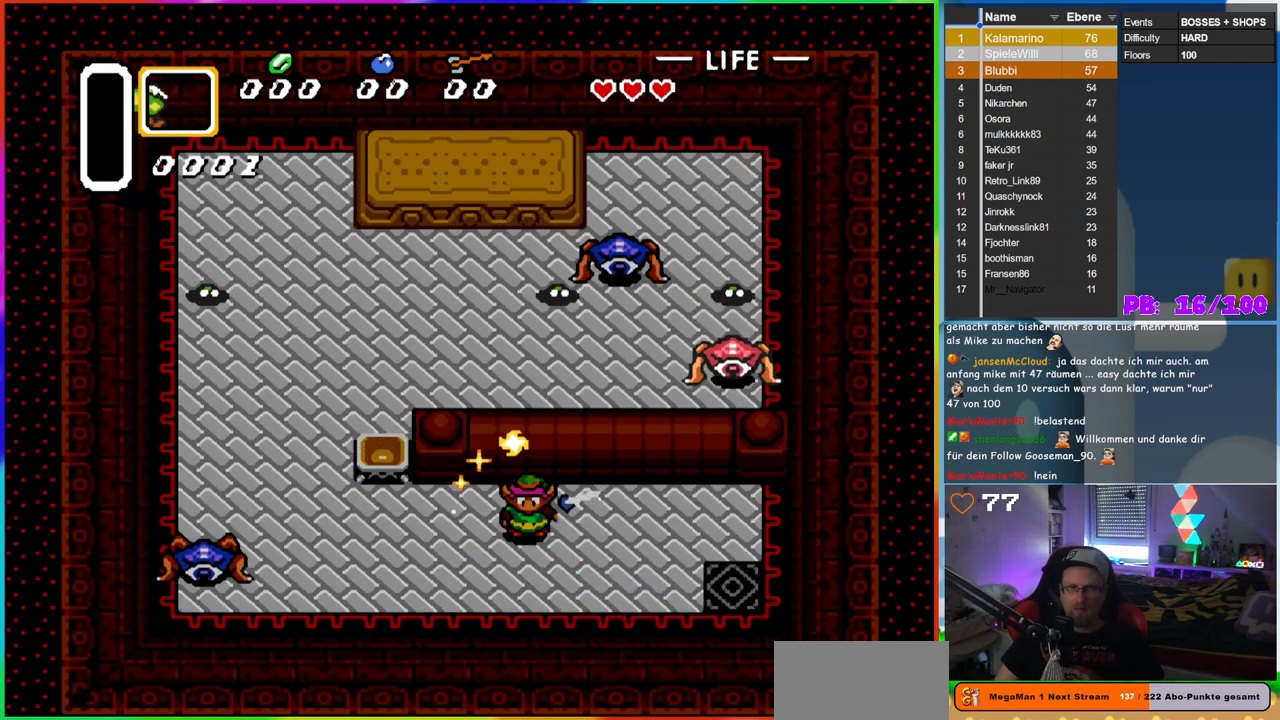
{"dt_ms": 500, "buttons": ["B"], "events": [[283, "B", "down"]]}
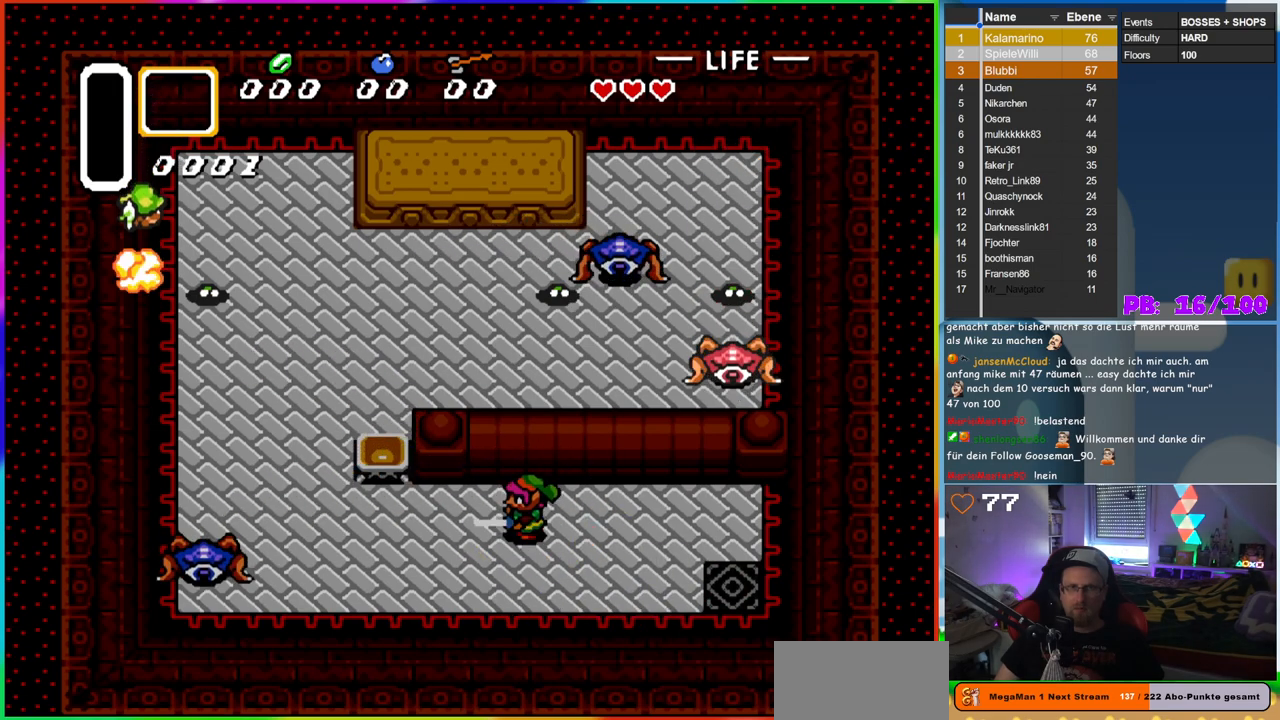
{"dt_ms": 500, "buttons": ["B", "DPAD_LEFT"], "events": [[200, "DPAD_RIGHT", "down"], [267, "DPAD_RIGHT", "up"], [317, "DPAD_LEFT", "down"]]}
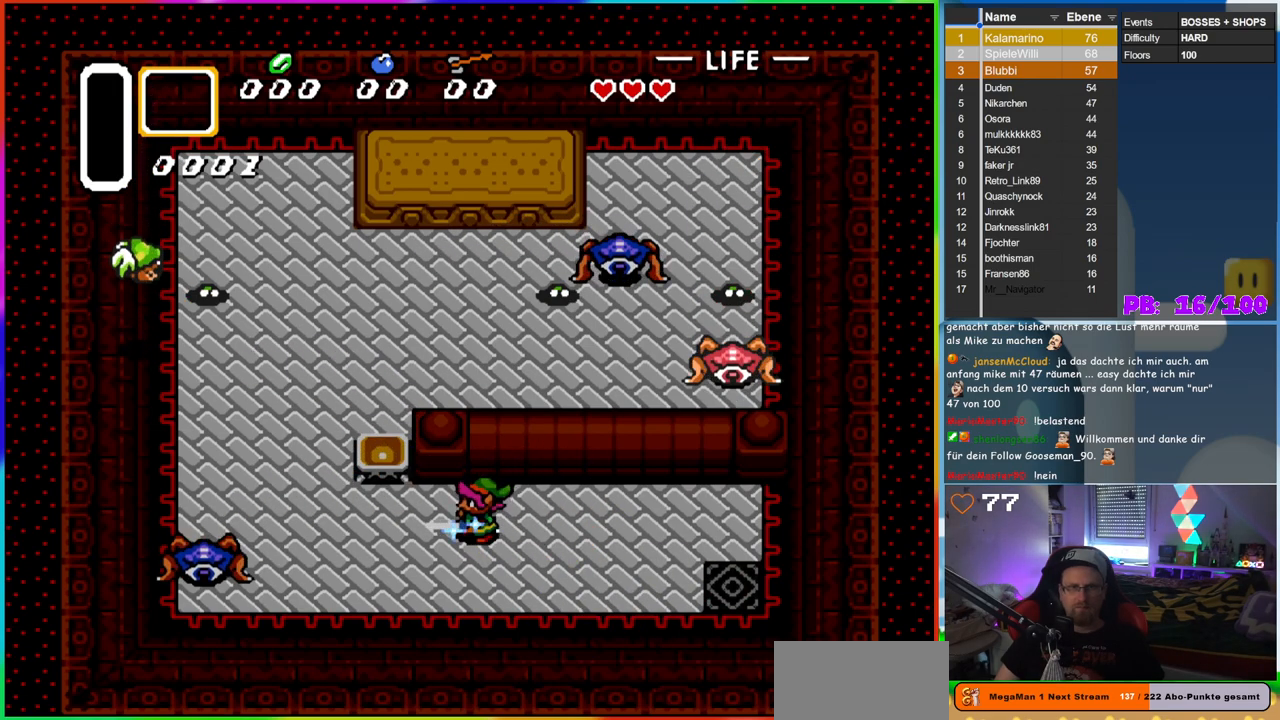
{"dt_ms": 500, "buttons": ["B", "DPAD_LEFT"], "events": []}
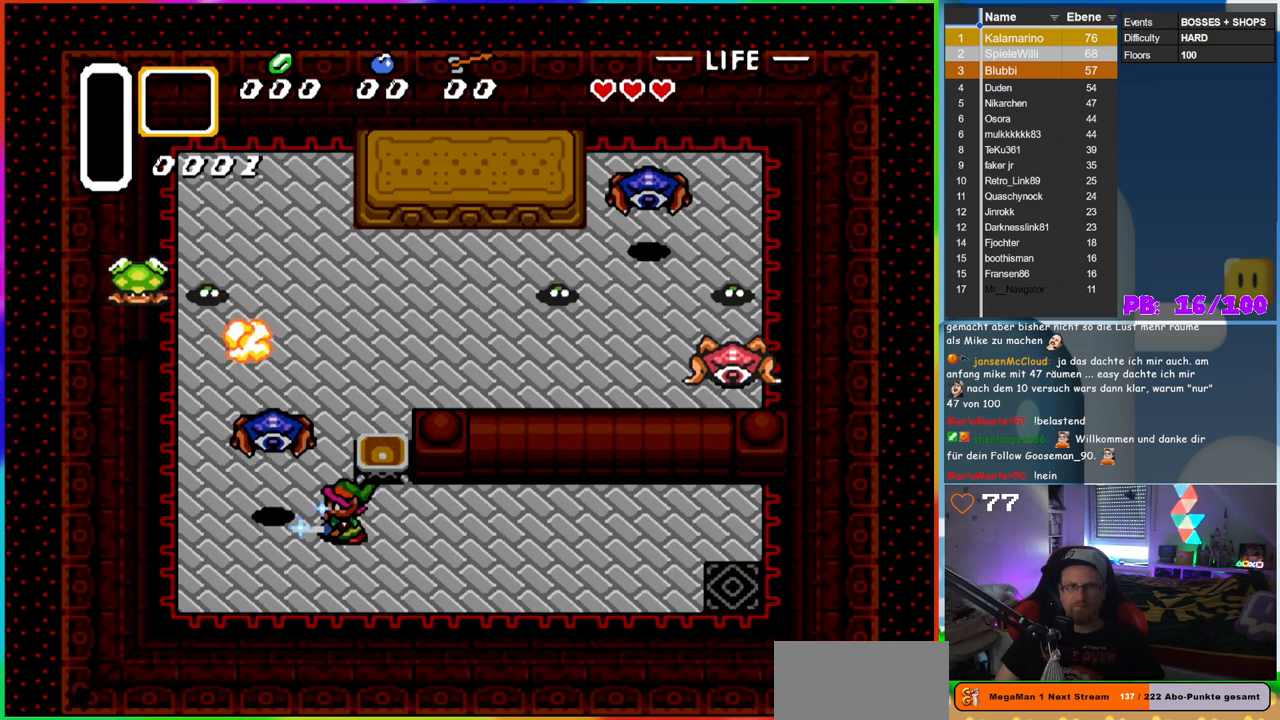
{"dt_ms": 500, "buttons": [], "events": [[50, "B", "up"], [150, "DPAD_LEFT", "up"]]}
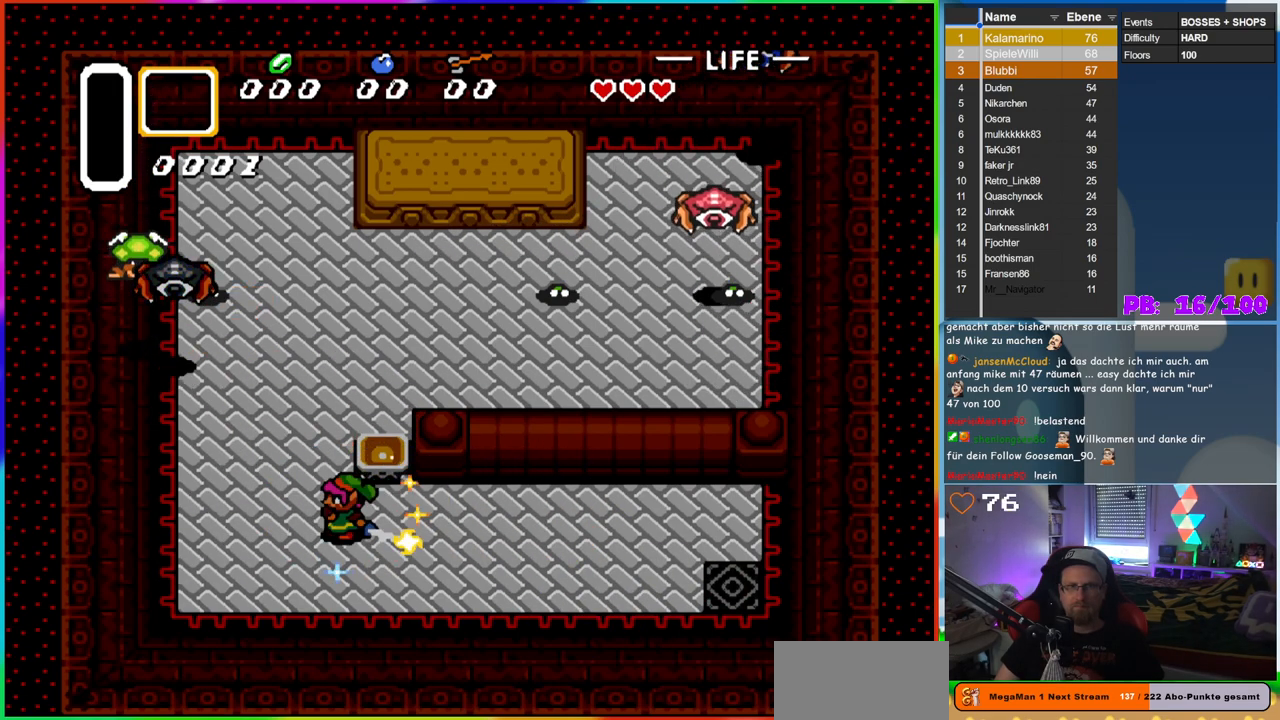
{"dt_ms": 1000, "buttons": ["B", "DPAD_LEFT"], "events": [[100, "DPAD_RIGHT", "down"], [267, "B", "down"], [567, "DPAD_DOWN", "down"], [633, "DPAD_RIGHT", "up"], [700, "DPAD_DOWN", "up"], [700, "DPAD_LEFT", "down"]]}
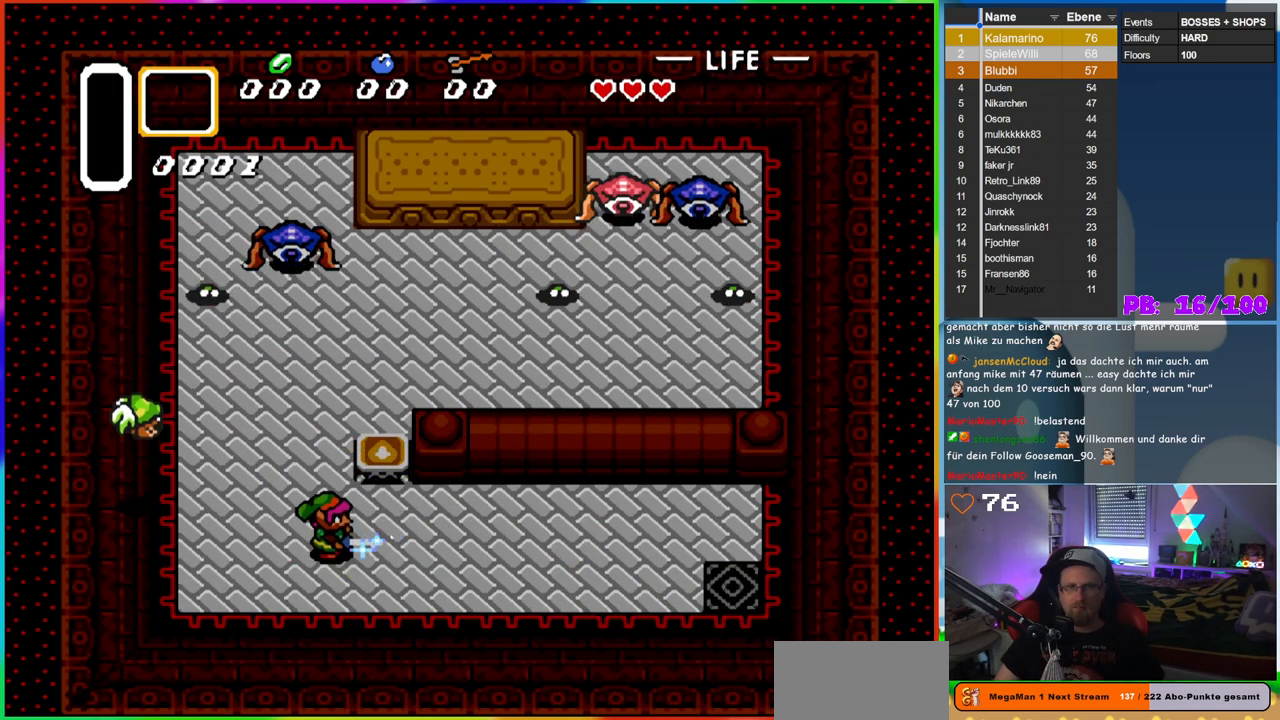
{"dt_ms": 500, "buttons": ["B", "DPAD_DOWN"], "events": [[17, "DPAD_UP", "down"], [217, "DPAD_UP", "up"], [283, "DPAD_DOWN", "down"], [333, "DPAD_LEFT", "up"]]}
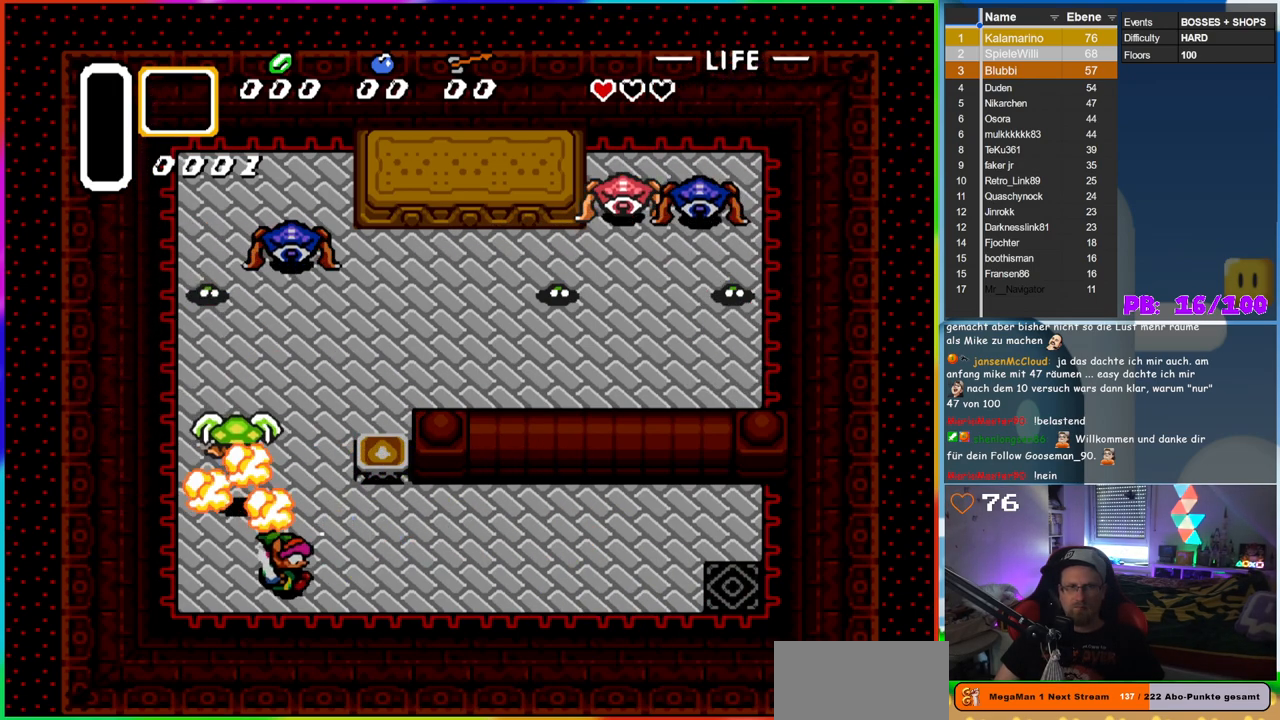
{"dt_ms": 500, "buttons": ["DPAD_UP"], "events": [[217, "DPAD_DOWN", "up"], [217, "DPAD_LEFT", "down"], [233, "DPAD_LEFT", "up"], [233, "DPAD_UP", "down"], [500, "B", "up"]]}
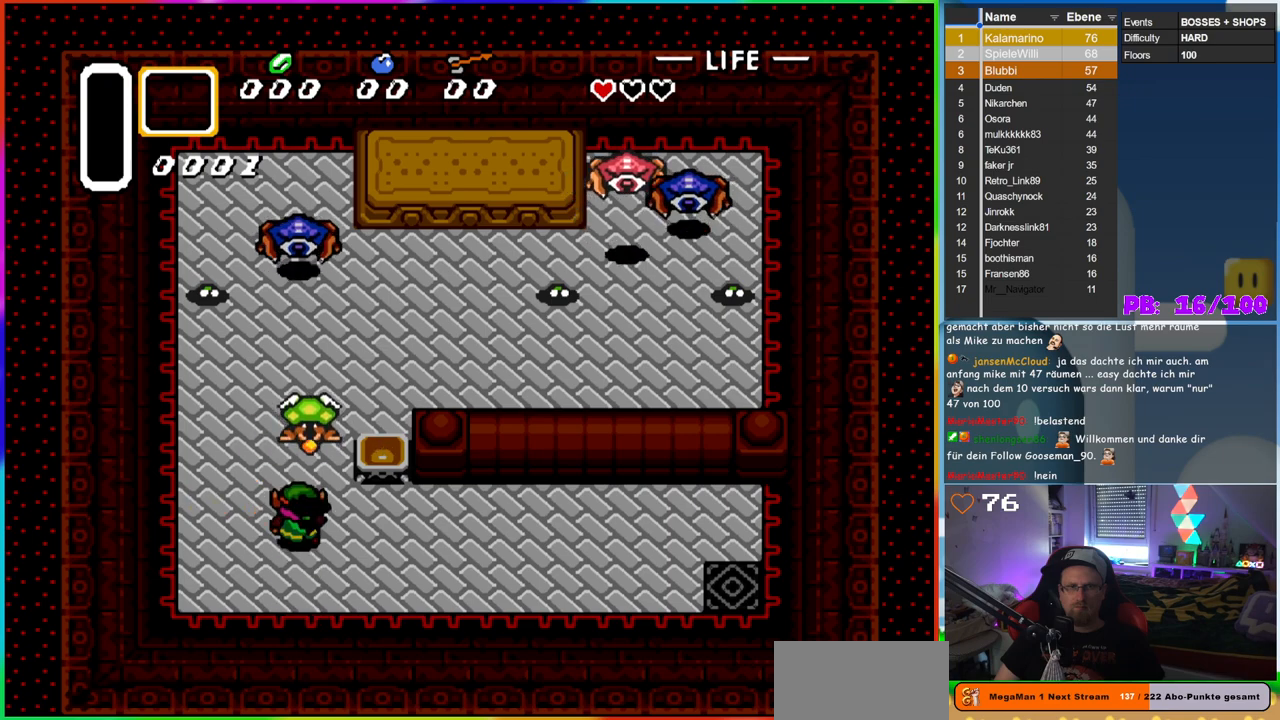
{"dt_ms": 500, "buttons": ["B", "DPAD_DOWN", "DPAD_RIGHT"], "events": [[117, "B", "down"], [250, "DPAD_RIGHT", "down"], [250, "DPAD_UP", "up"], [283, "DPAD_DOWN", "down"], [317, "DPAD_RIGHT", "up"], [450, "DPAD_RIGHT", "down"]]}
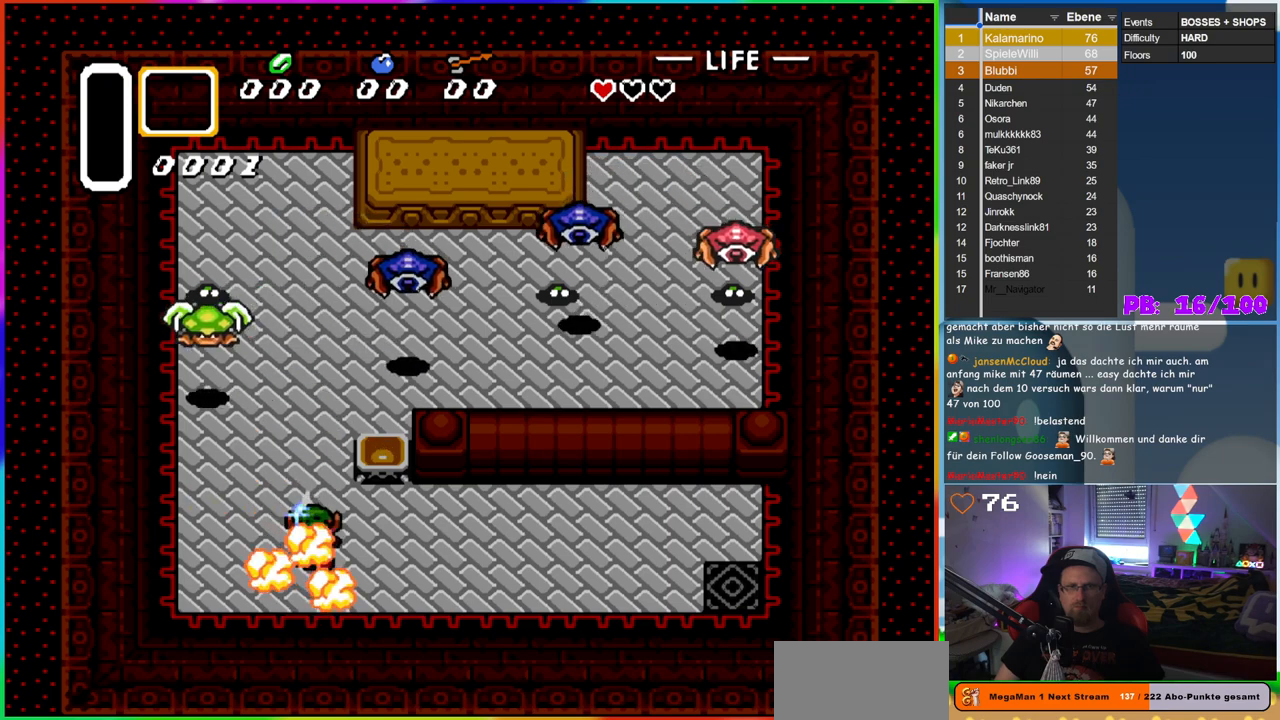
{"dt_ms": 500, "buttons": ["B", "DPAD_LEFT"], "events": [[50, "DPAD_DOWN", "up"], [483, "DPAD_RIGHT", "up"], [483, "DPAD_UP", "down"], [500, "DPAD_LEFT", "down"], [500, "DPAD_UP", "up"]]}
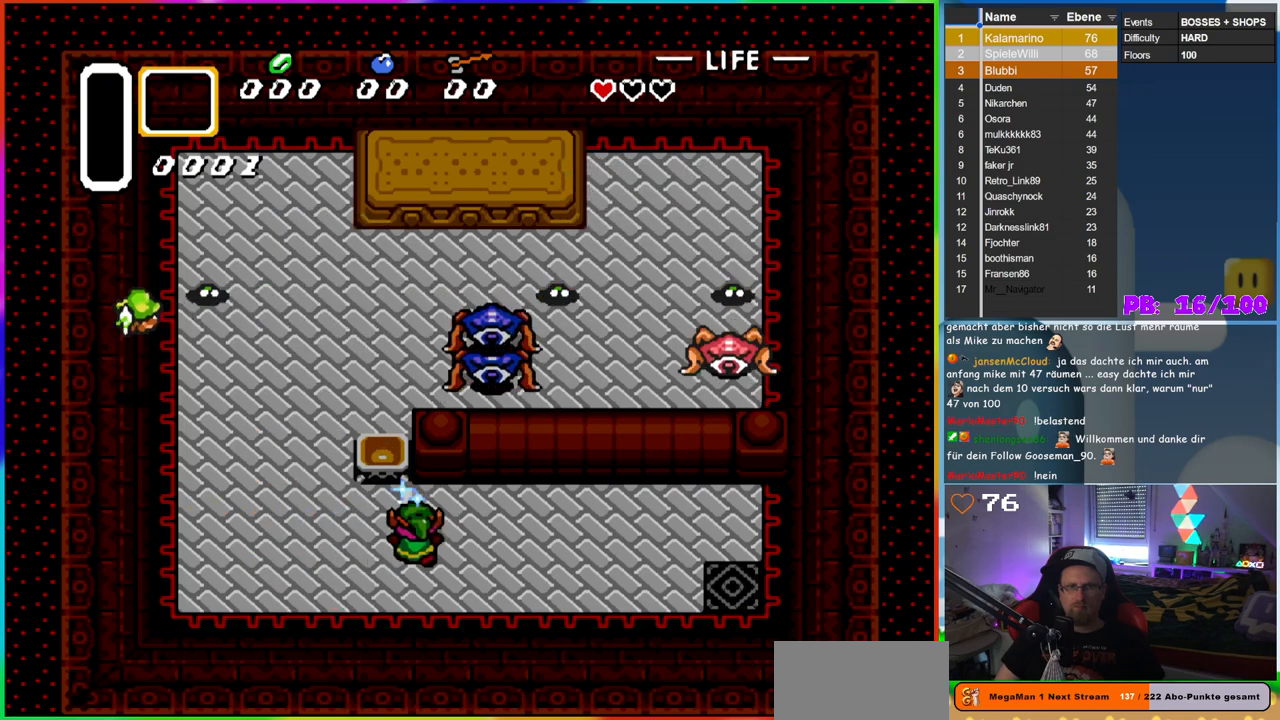
{"dt_ms": 500, "buttons": ["B", "DPAD_UP", "DPAD_LEFT"], "events": [[433, "DPAD_UP", "down"]]}
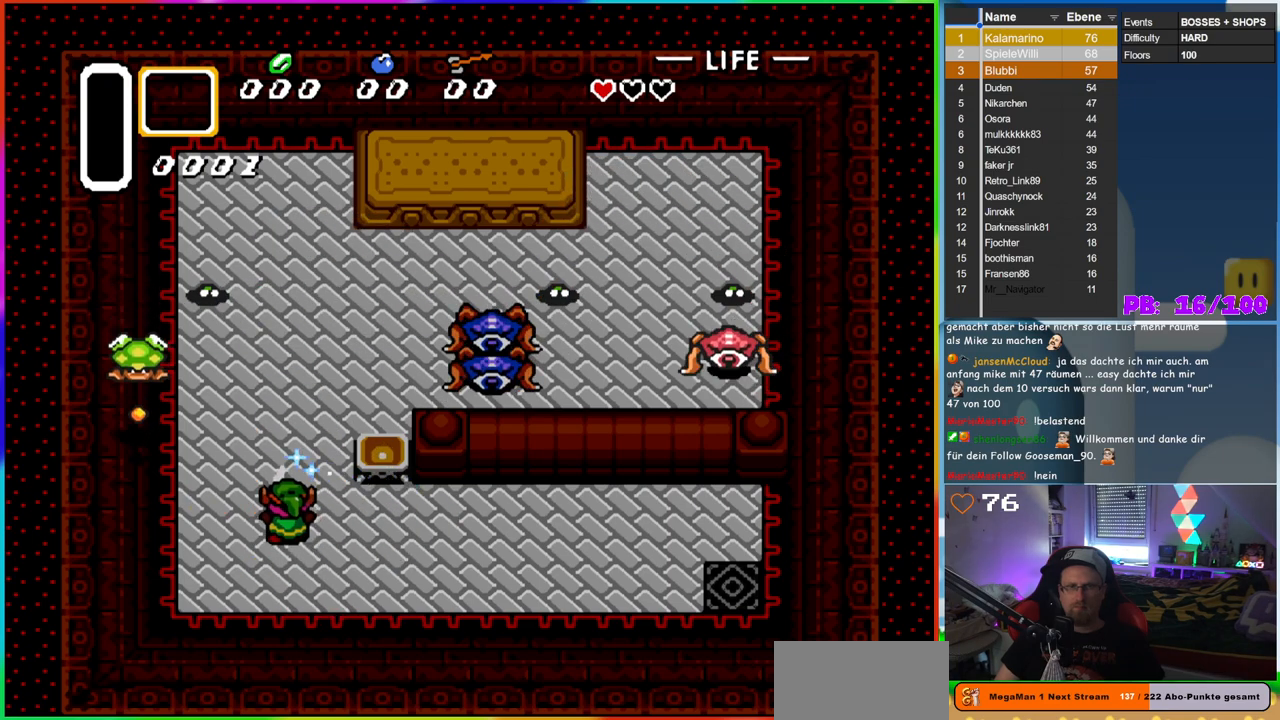
{"dt_ms": 500, "buttons": [], "events": [[383, "B", "up"], [417, "DPAD_UP", "up"], [483, "DPAD_LEFT", "up"]]}
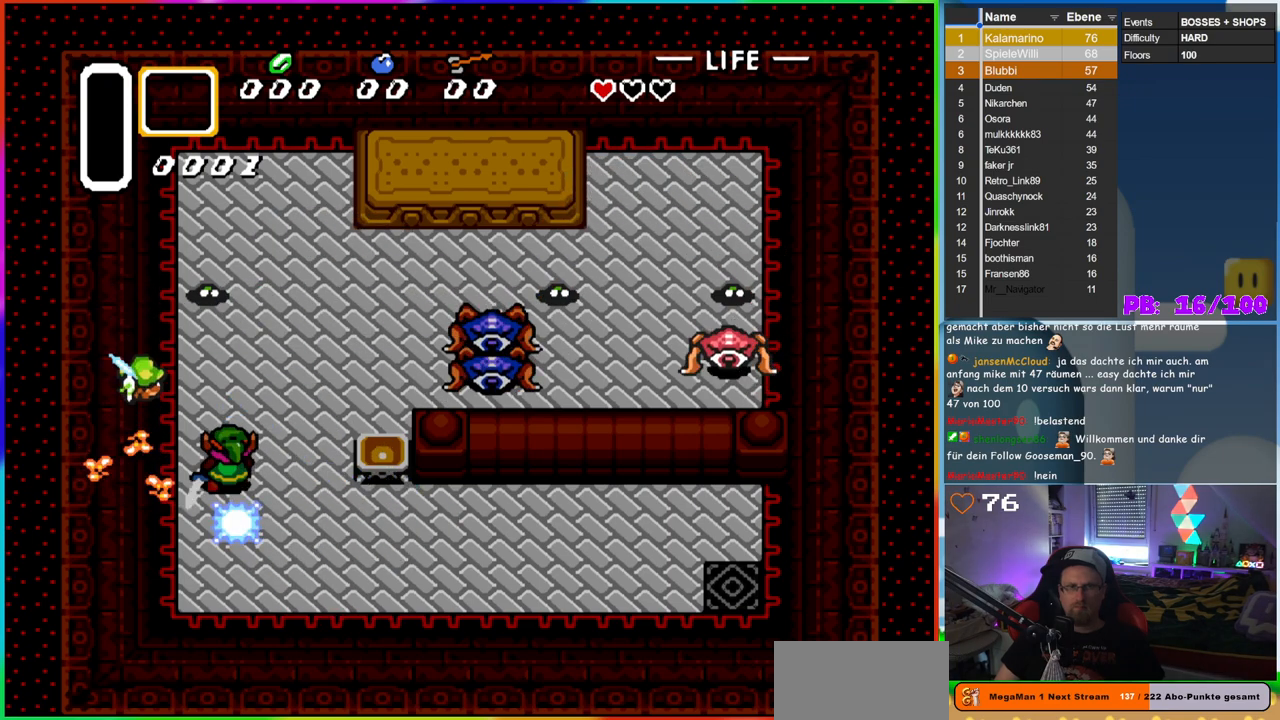
{"dt_ms": 500, "buttons": ["DPAD_RIGHT"], "events": [[383, "DPAD_RIGHT", "down"]]}
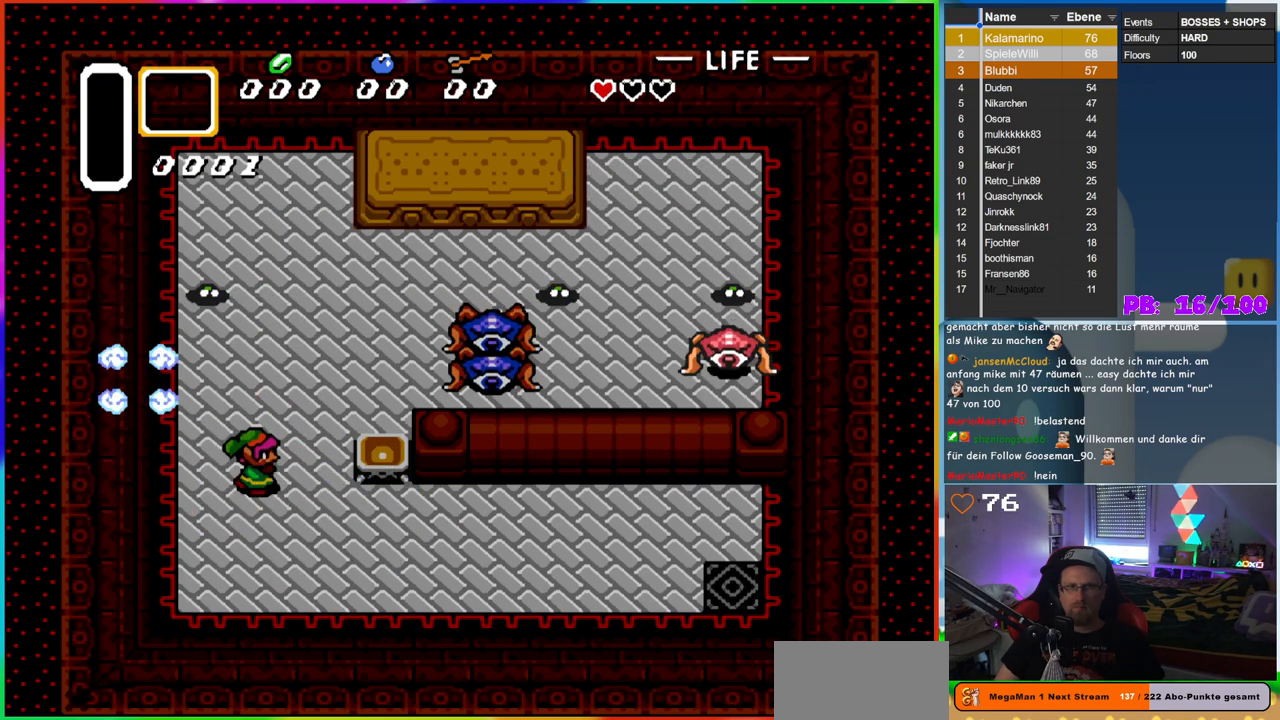
{"dt_ms": 500, "buttons": ["B"], "events": [[33, "B", "down"], [133, "DPAD_RIGHT", "up"], [350, "DPAD_UP", "down"], [483, "DPAD_UP", "up"]]}
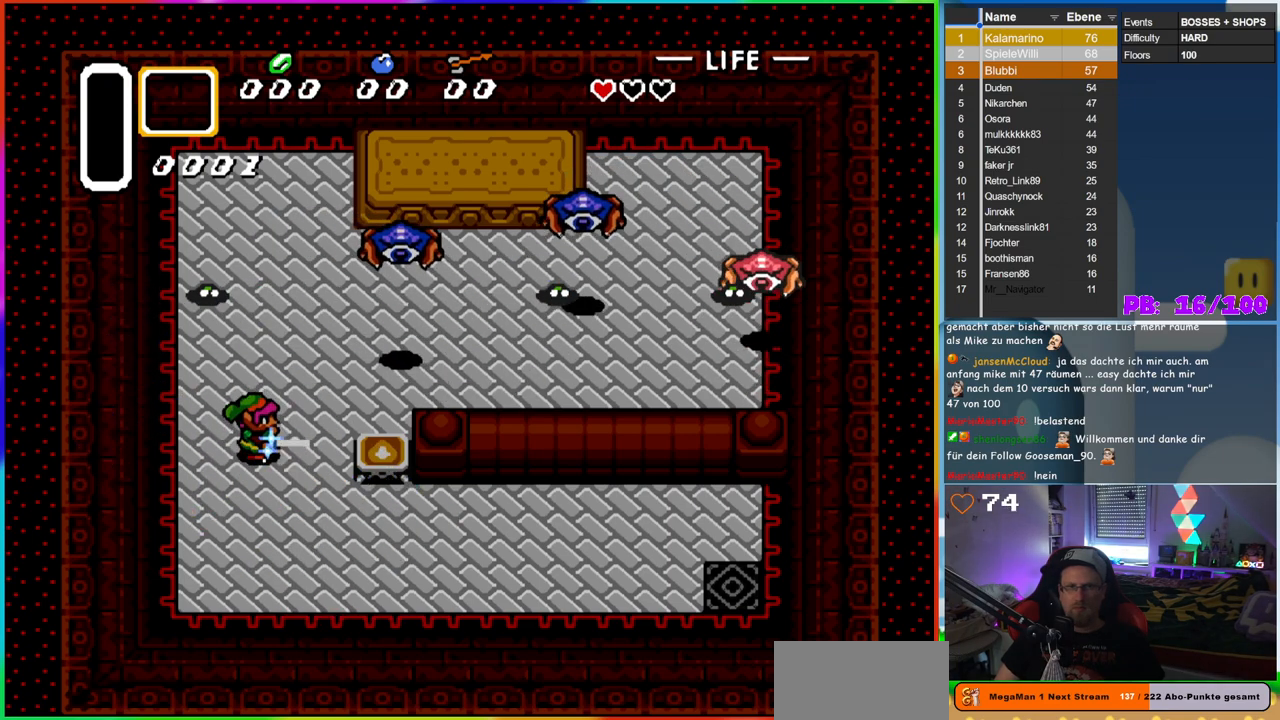
{"dt_ms": 500, "buttons": ["B", "DPAD_UP"], "events": [[17, "DPAD_DOWN", "down"], [183, "DPAD_RIGHT", "down"], [217, "DPAD_DOWN", "up"], [250, "DPAD_UP", "down"], [283, "DPAD_RIGHT", "up"]]}
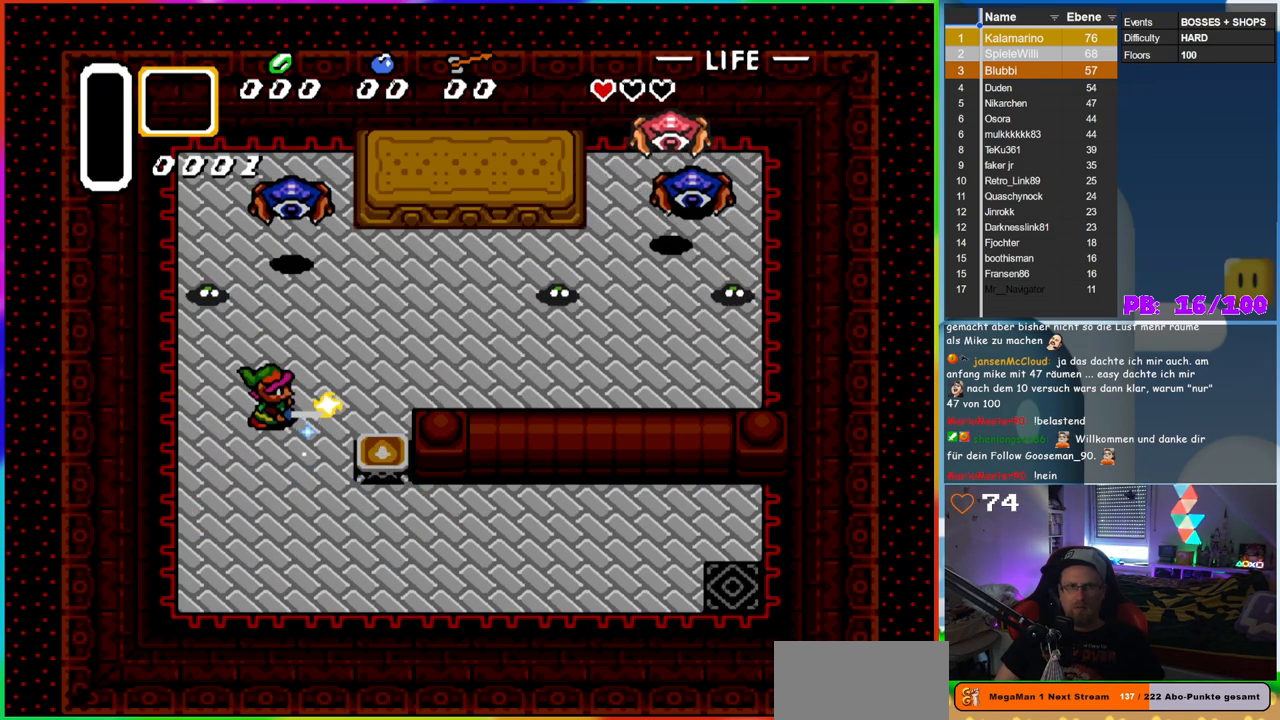
{"dt_ms": 500, "buttons": ["B"], "events": [[317, "DPAD_UP", "up"]]}
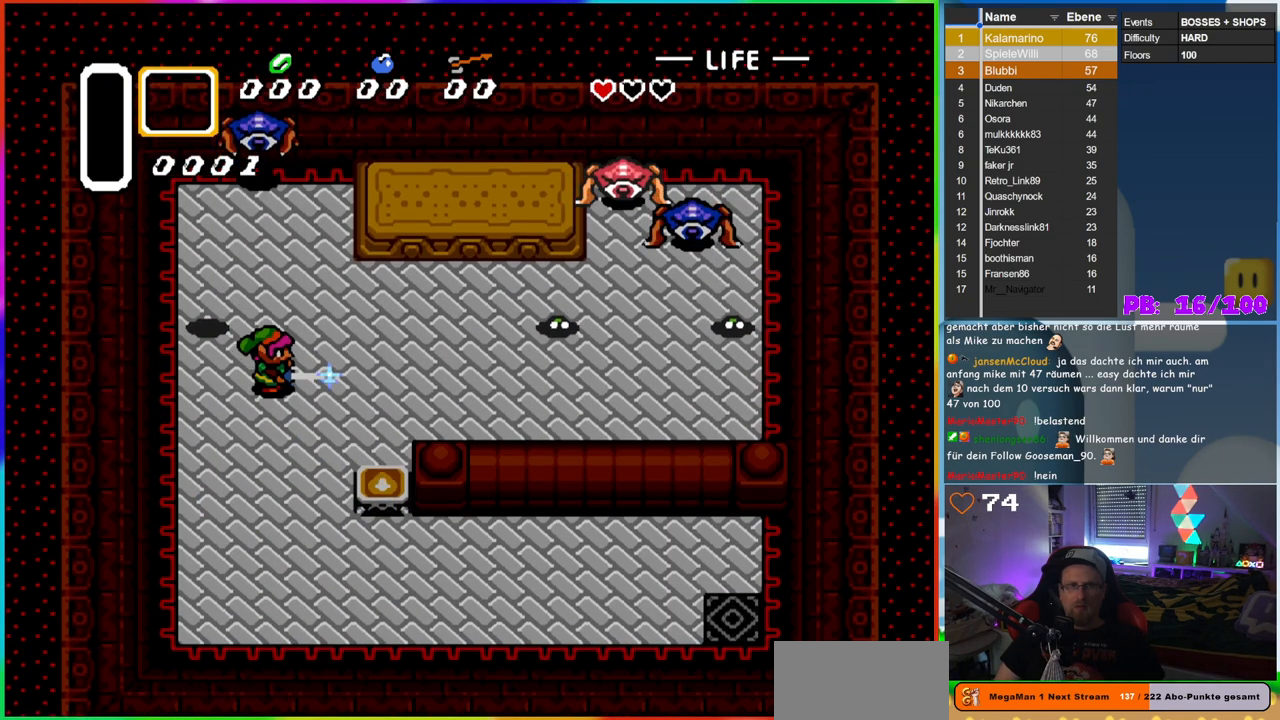
{"dt_ms": 500, "buttons": [], "events": [[67, "DPAD_UP", "down"], [283, "DPAD_UP", "up"], [300, "B", "up"]]}
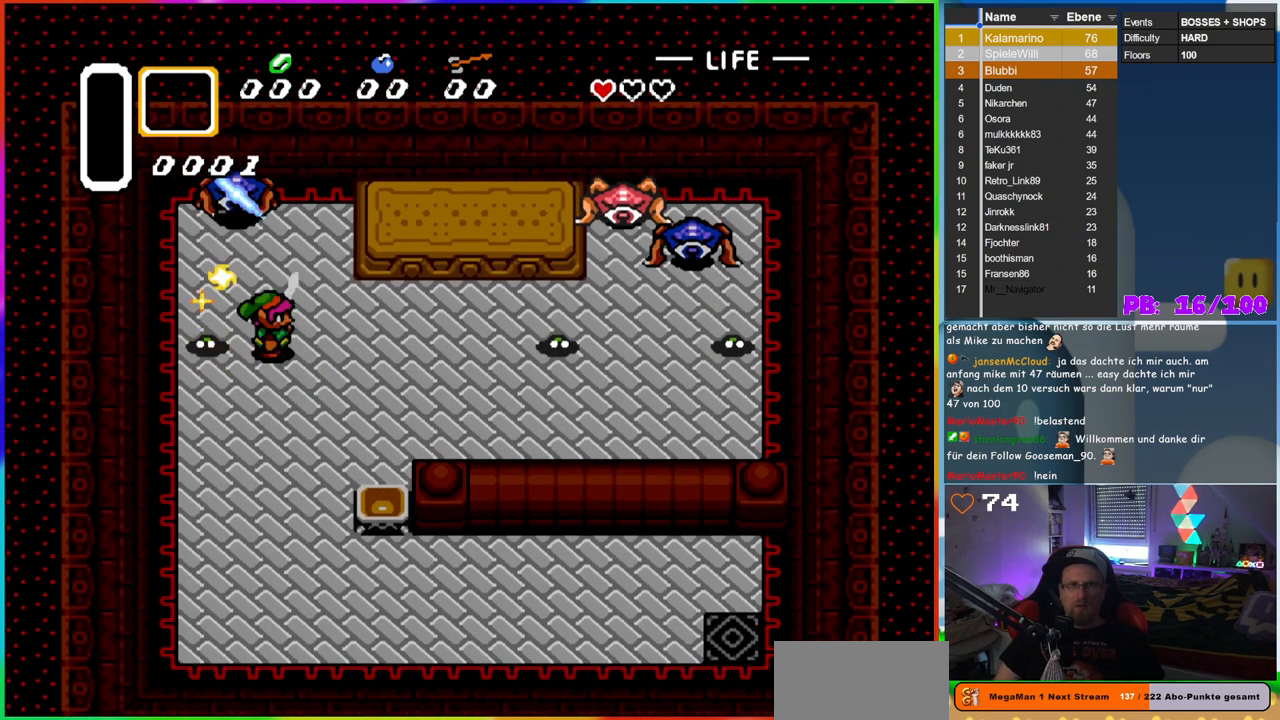
{"dt_ms": 500, "buttons": ["DPAD_DOWN"], "events": [[467, "DPAD_DOWN", "down"]]}
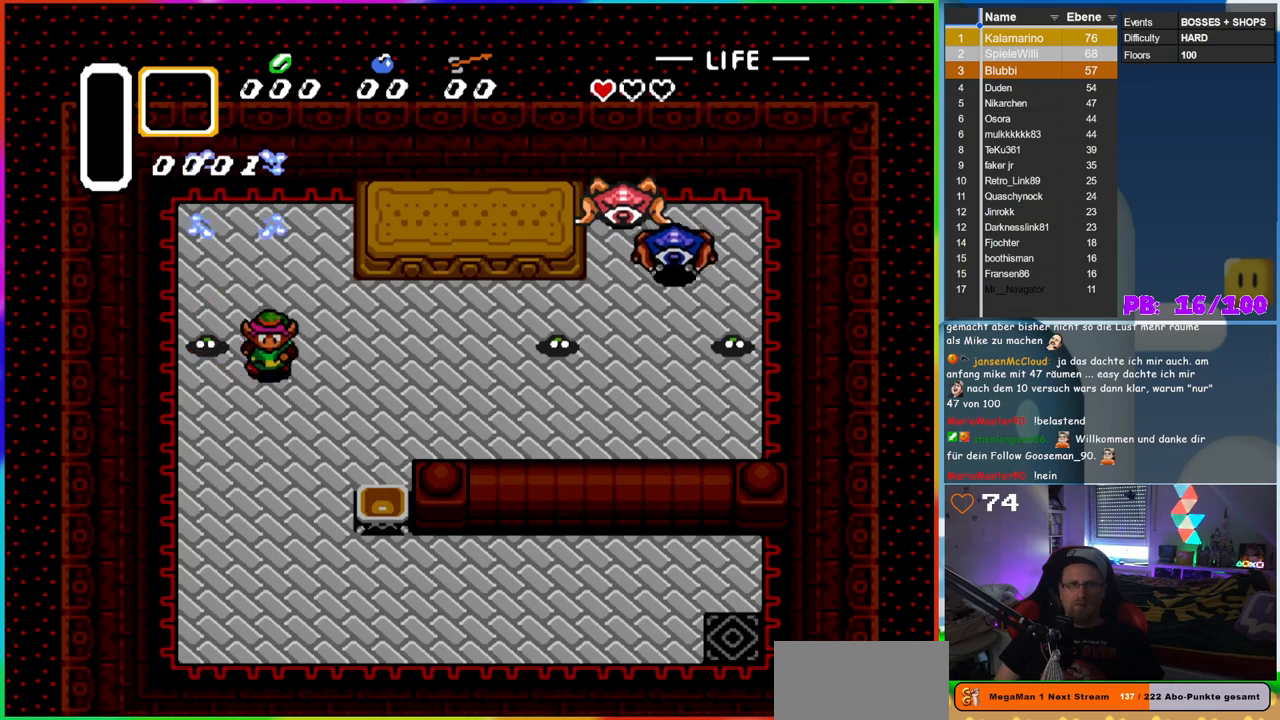
{"dt_ms": 500, "buttons": ["DPAD_UP"], "events": [[267, "DPAD_LEFT", "down"], [350, "DPAD_DOWN", "up"], [417, "DPAD_UP", "down"], [450, "DPAD_LEFT", "up"]]}
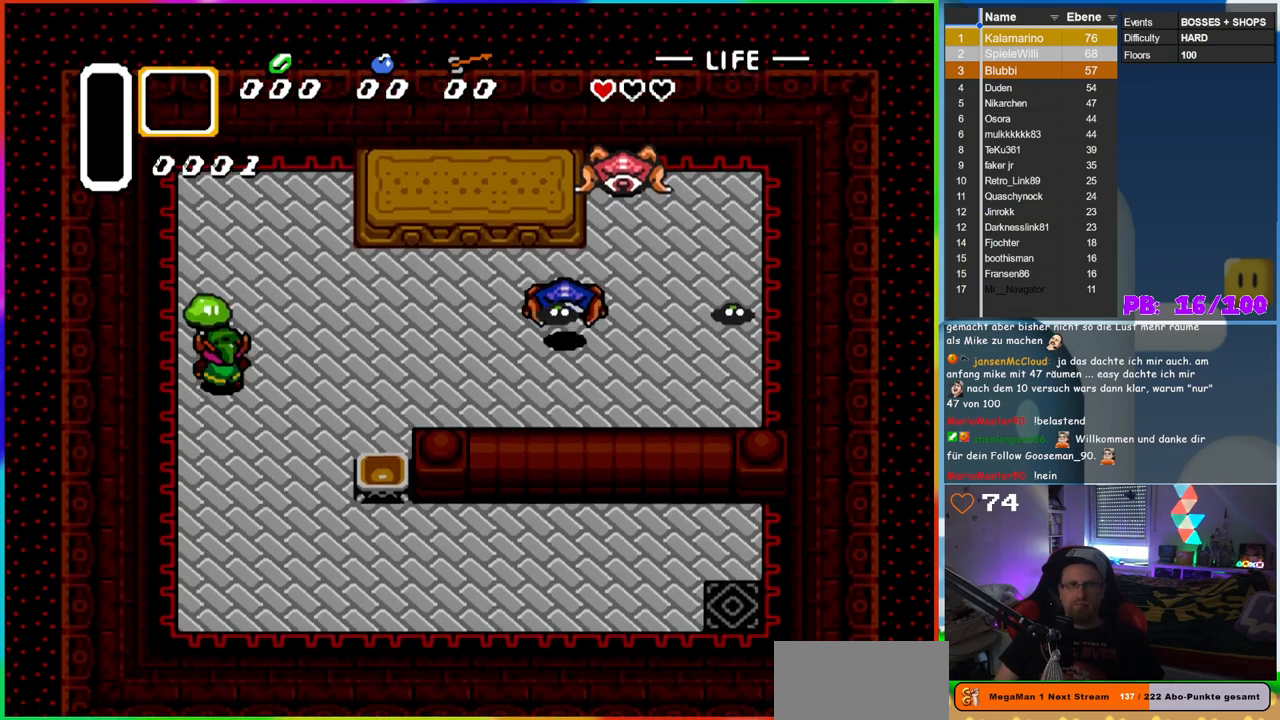
{"dt_ms": 500, "buttons": ["DPAD_UP"], "events": [[100, "B", "down"], [100, "DPAD_UP", "up"], [217, "B", "up"], [500, "DPAD_UP", "down"]]}
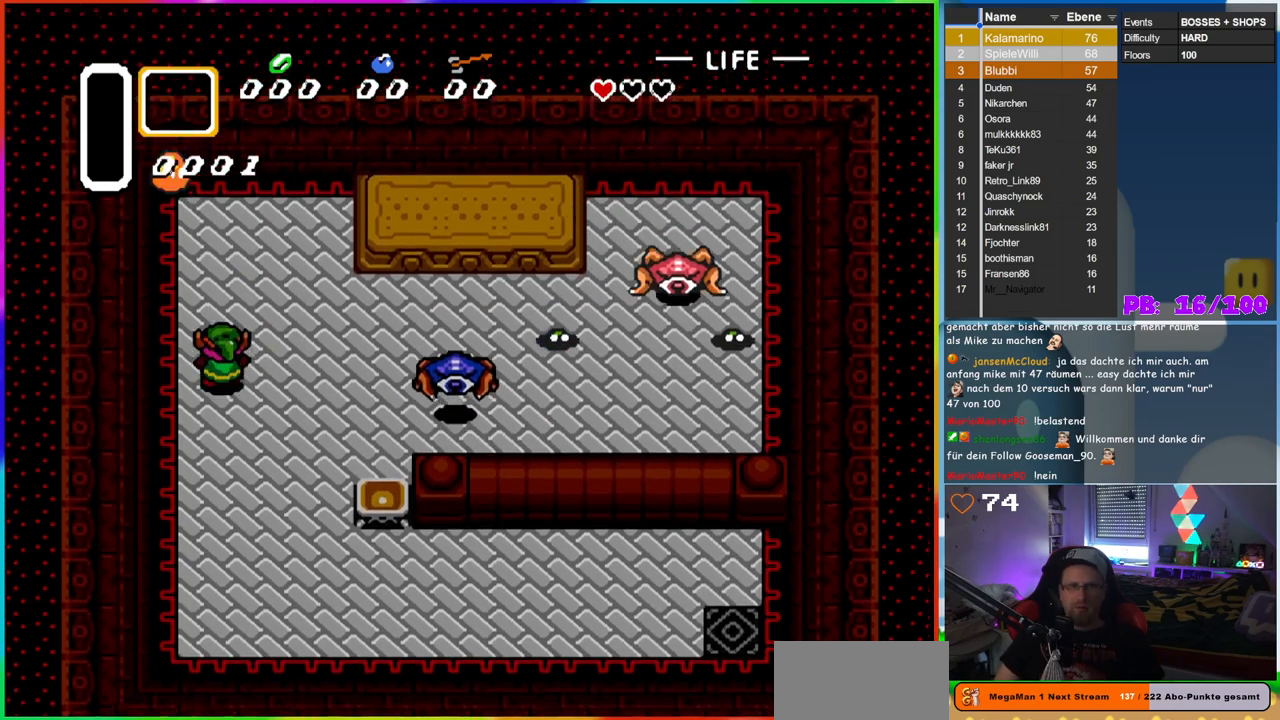
{"dt_ms": 500, "buttons": ["B"], "events": [[350, "B", "down"], [350, "DPAD_UP", "up"]]}